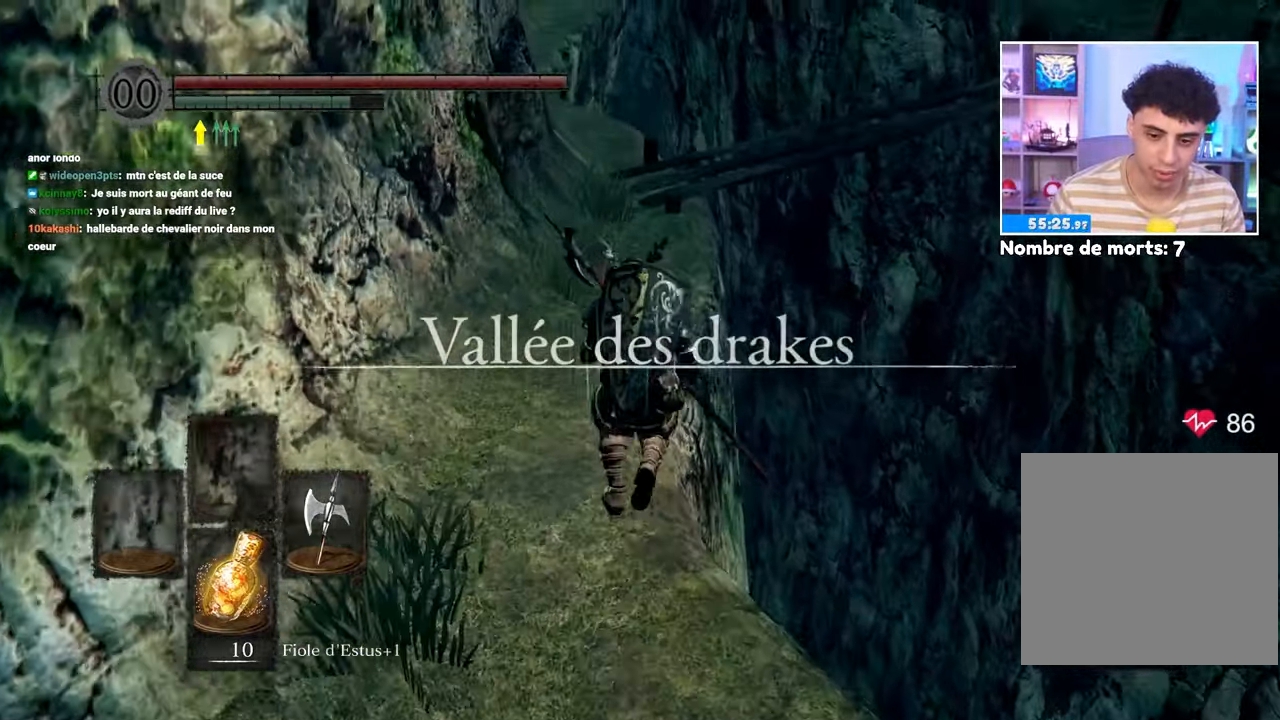
Gameplay with a controller (Xbox layout); each line is a JSON object with the inputs held at the frame after it (dt_ms = milliseconds from this image to that frame). "button_events" lists button changes between this image and that frame as [ms after this image, input, new state], when the widget could be followed in between (sticks are given only as held states). Not read: L3 R3.
{"dt_ms": 500, "buttons": ["B"], "left_stick": "up", "right_stick": "center", "button_events": []}
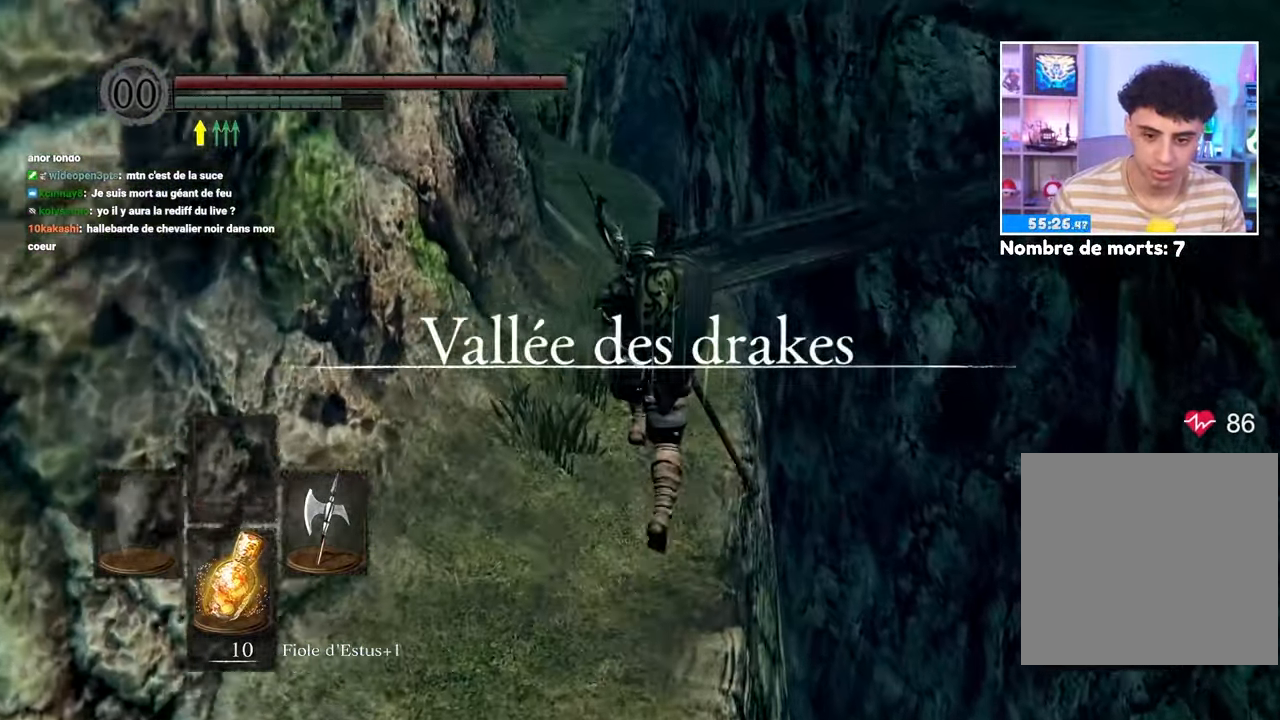
{"dt_ms": 500, "buttons": [], "left_stick": "up", "right_stick": "center", "button_events": [[283, "B", "up"]]}
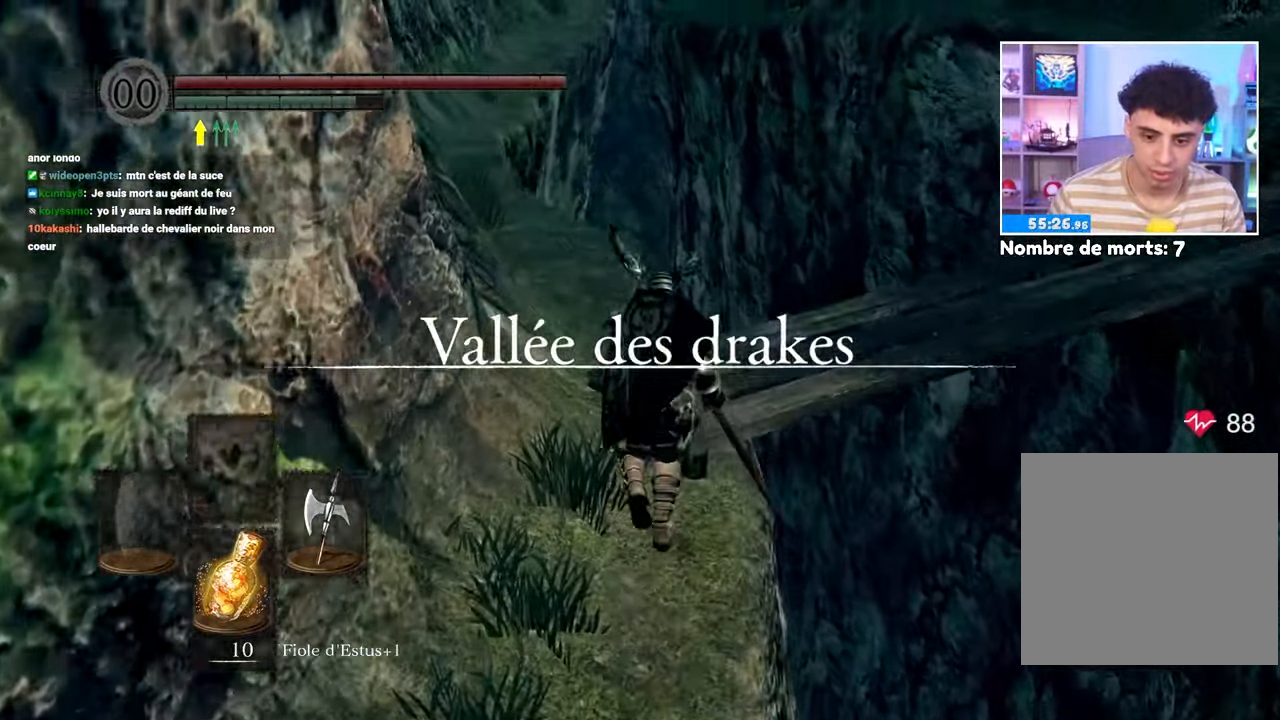
{"dt_ms": 500, "buttons": [], "left_stick": "up", "right_stick": "right", "button_events": []}
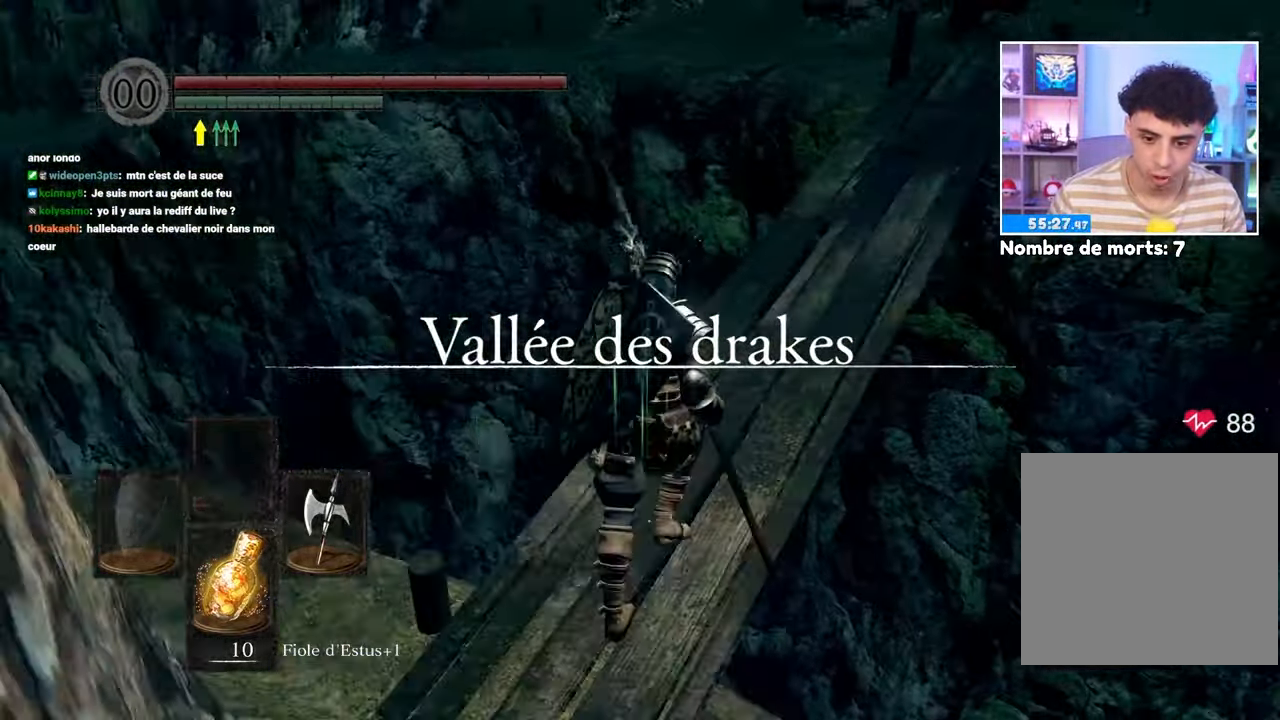
{"dt_ms": 500, "buttons": ["B"], "left_stick": "up", "right_stick": "center", "button_events": [[100, "B", "down"]]}
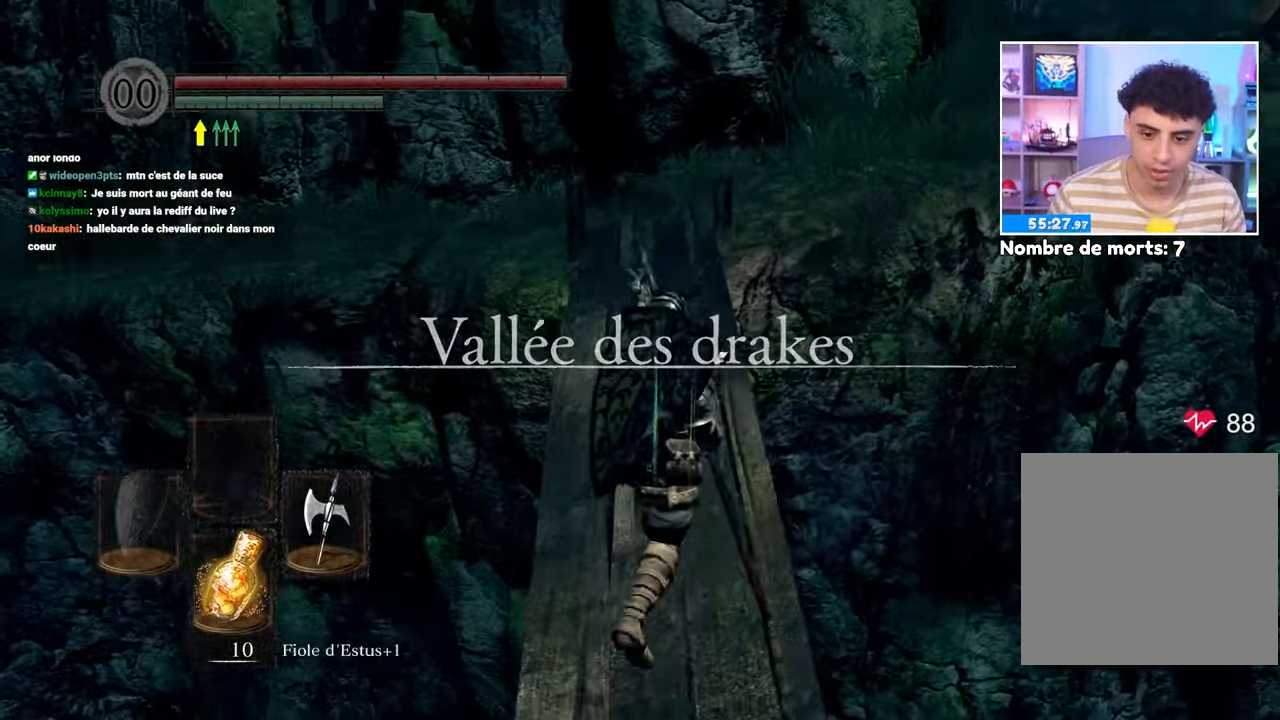
{"dt_ms": 500, "buttons": ["B"], "left_stick": "up", "right_stick": "center", "button_events": []}
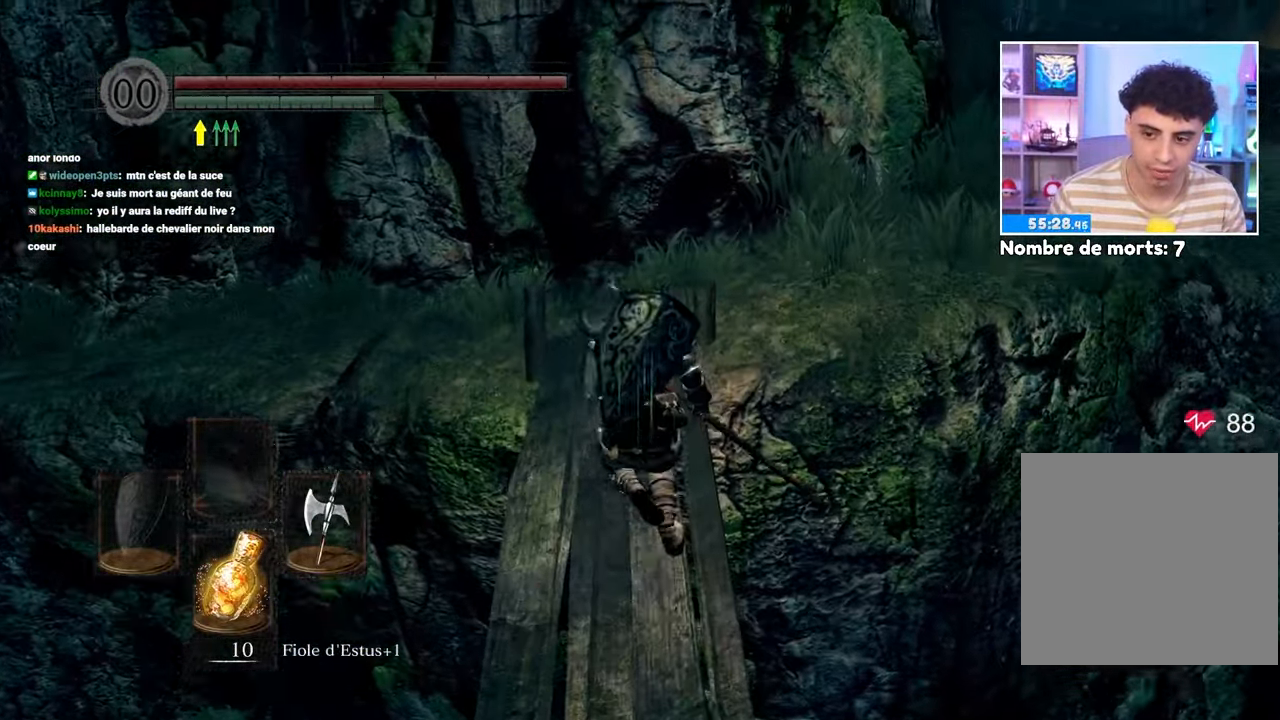
{"dt_ms": 500, "buttons": ["B"], "left_stick": "up", "right_stick": "right"}
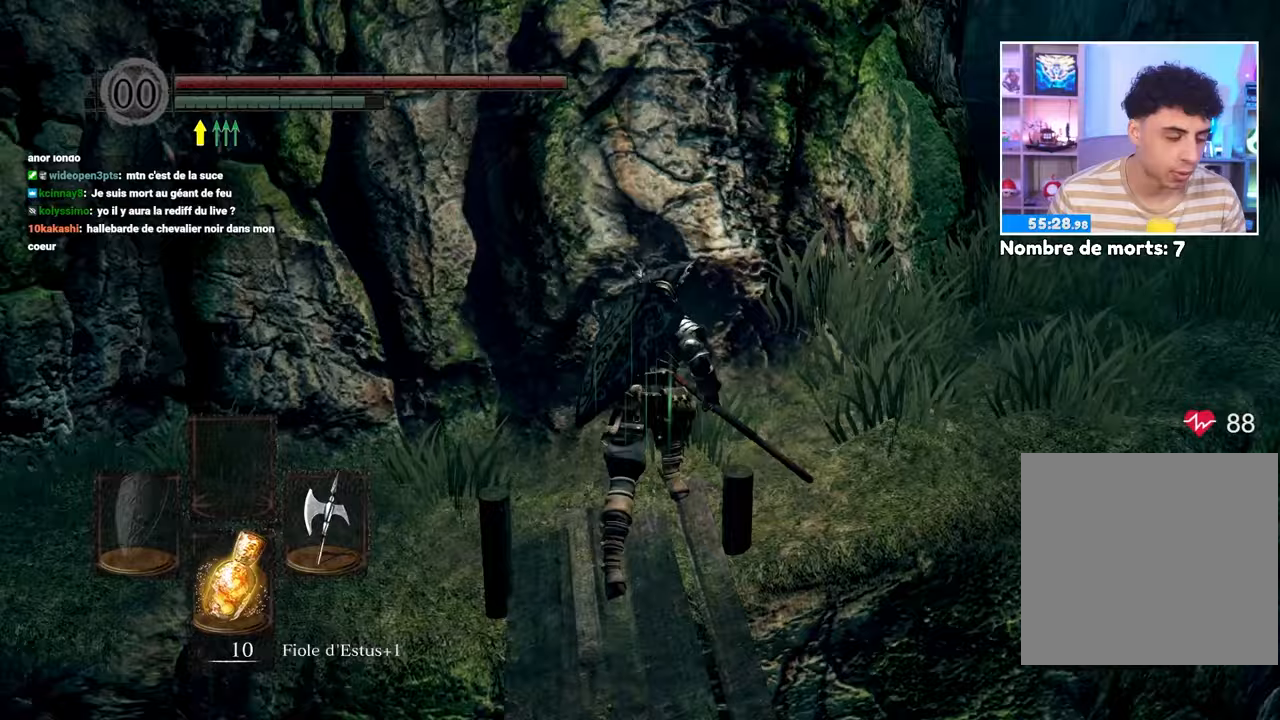
{"dt_ms": 500, "buttons": ["B"], "left_stick": "up", "right_stick": "right", "button_events": []}
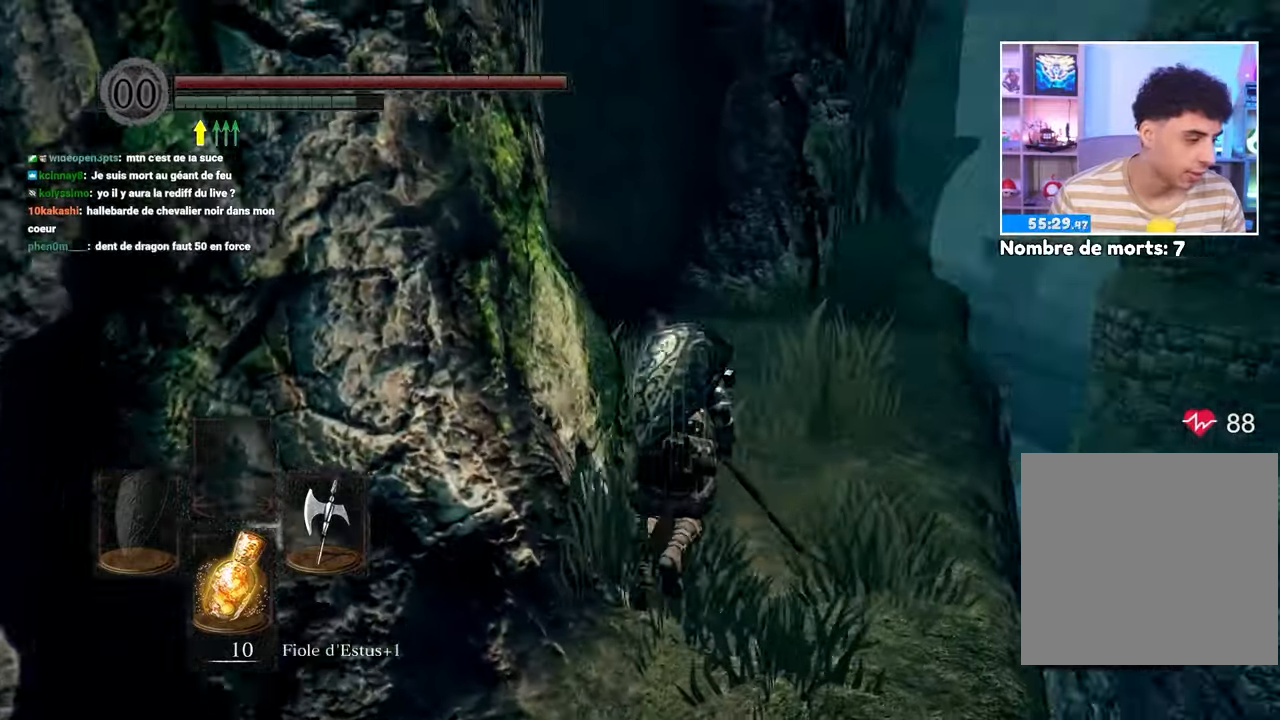
{"dt_ms": 500, "buttons": ["B"], "left_stick": "up", "right_stick": "center", "button_events": []}
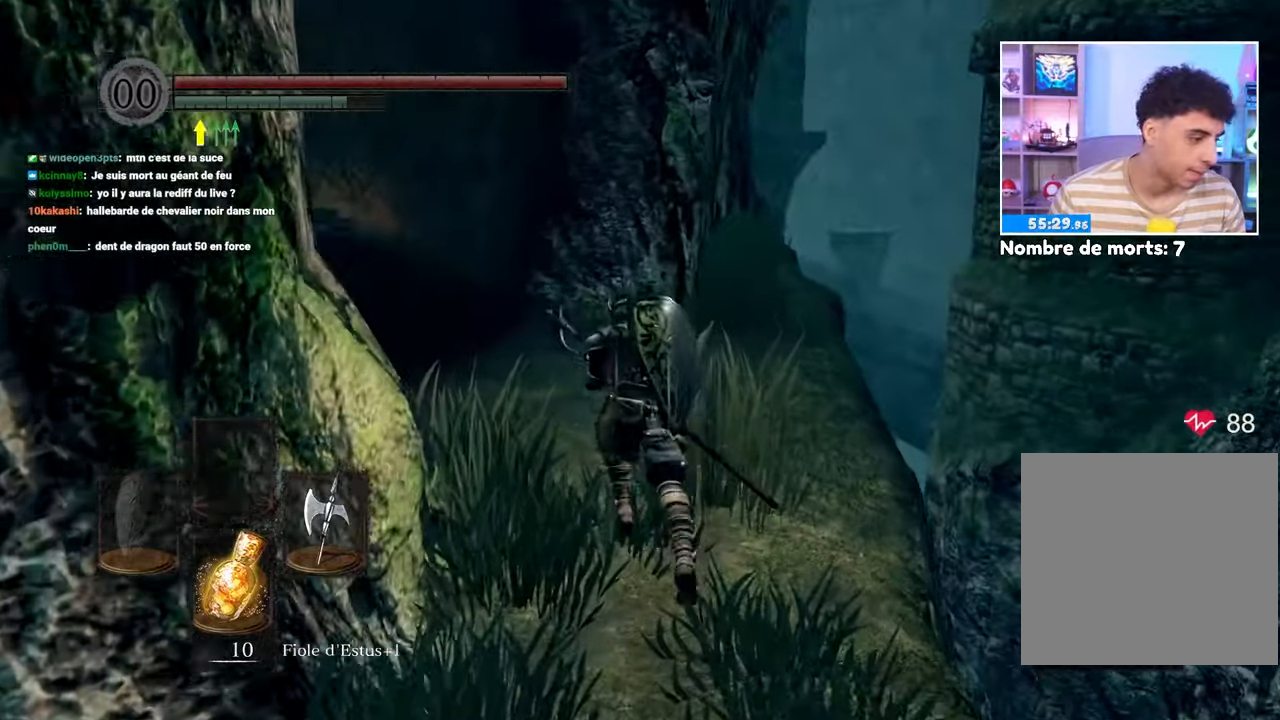
{"dt_ms": 500, "buttons": ["B"], "left_stick": "up", "right_stick": "center"}
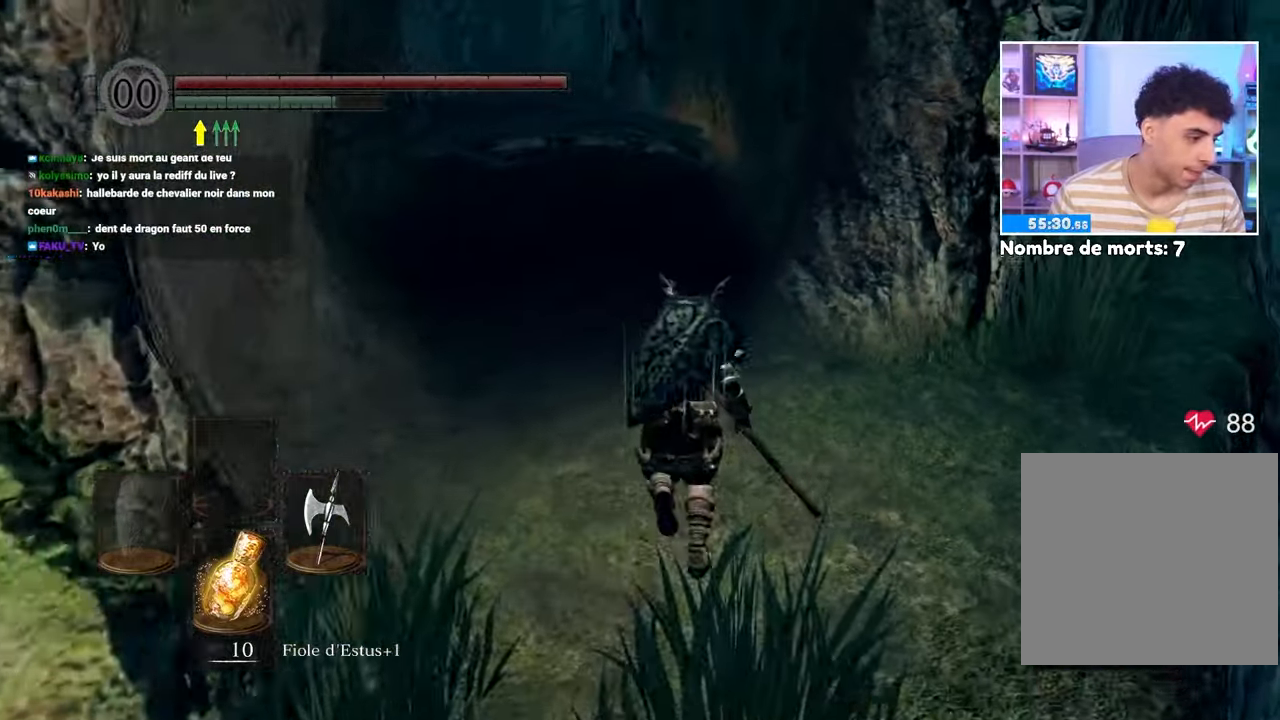
{"dt_ms": 500, "buttons": [], "left_stick": "up", "right_stick": "center", "button_events": [[133, "B", "up"]]}
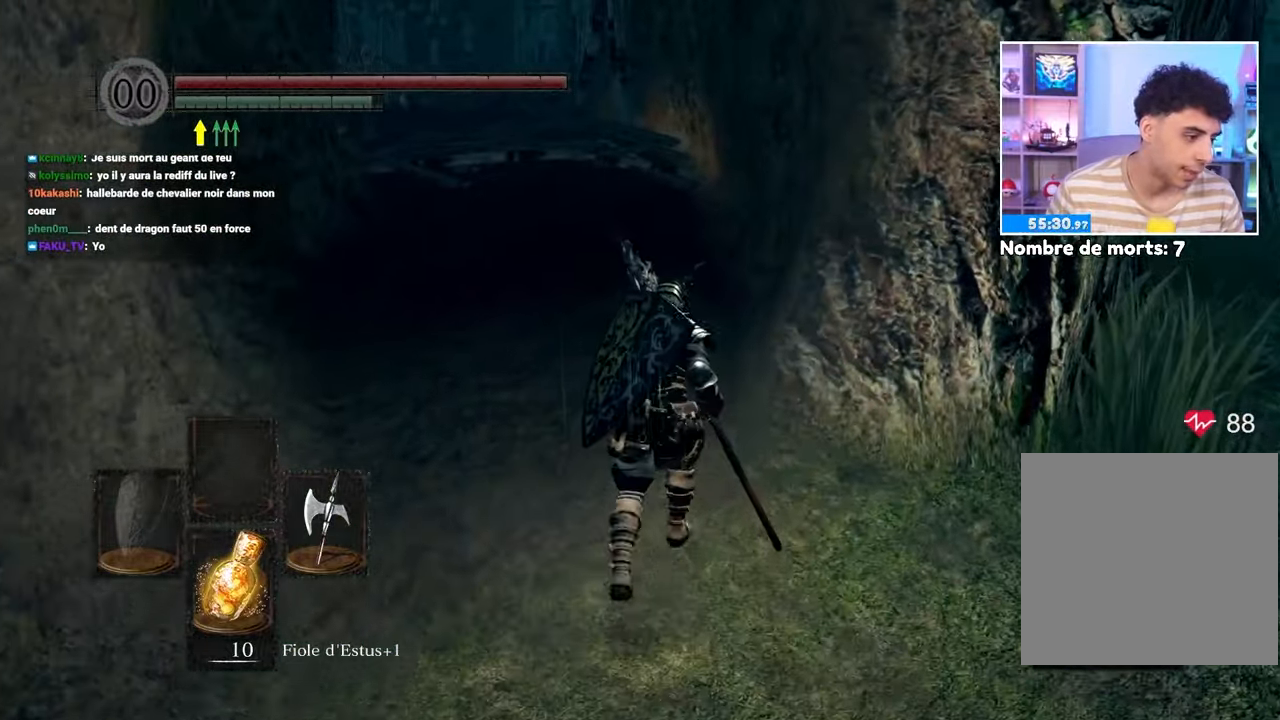
{"dt_ms": 500, "buttons": [], "left_stick": "up", "right_stick": "center", "button_events": []}
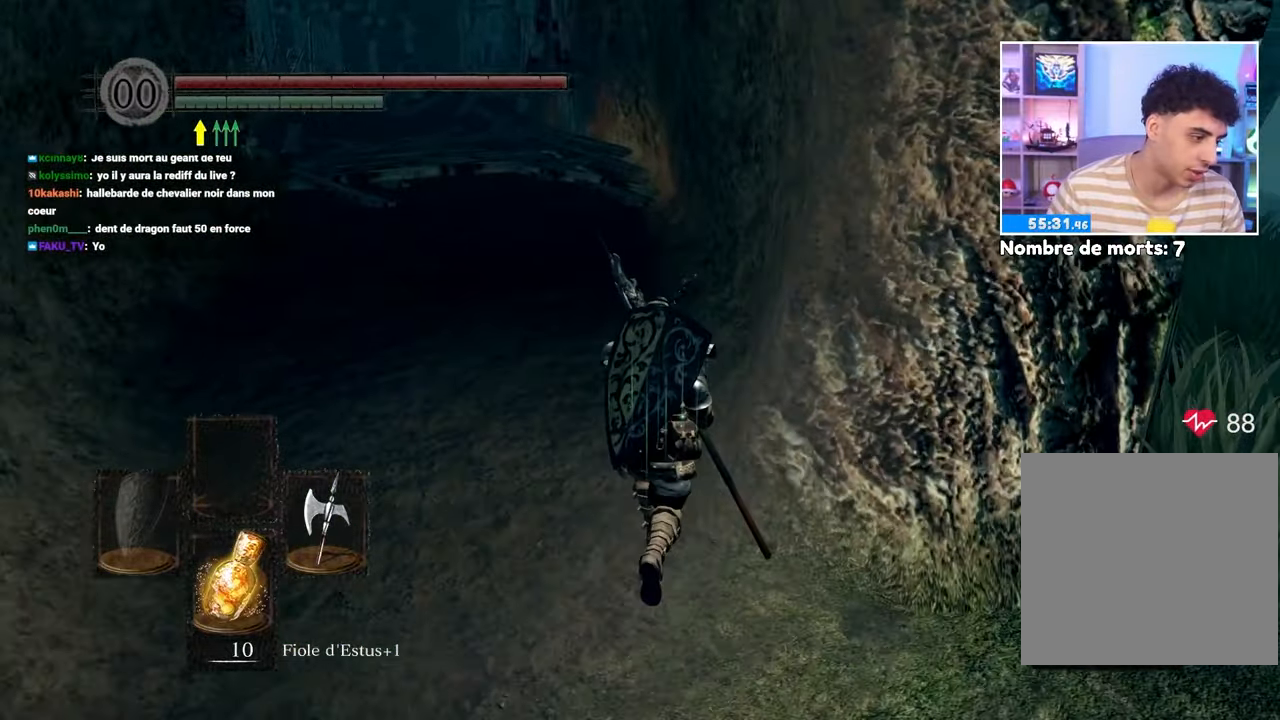
{"dt_ms": 500, "buttons": ["B"], "left_stick": "up-left", "right_stick": "center", "button_events": [[483, "B", "down"]]}
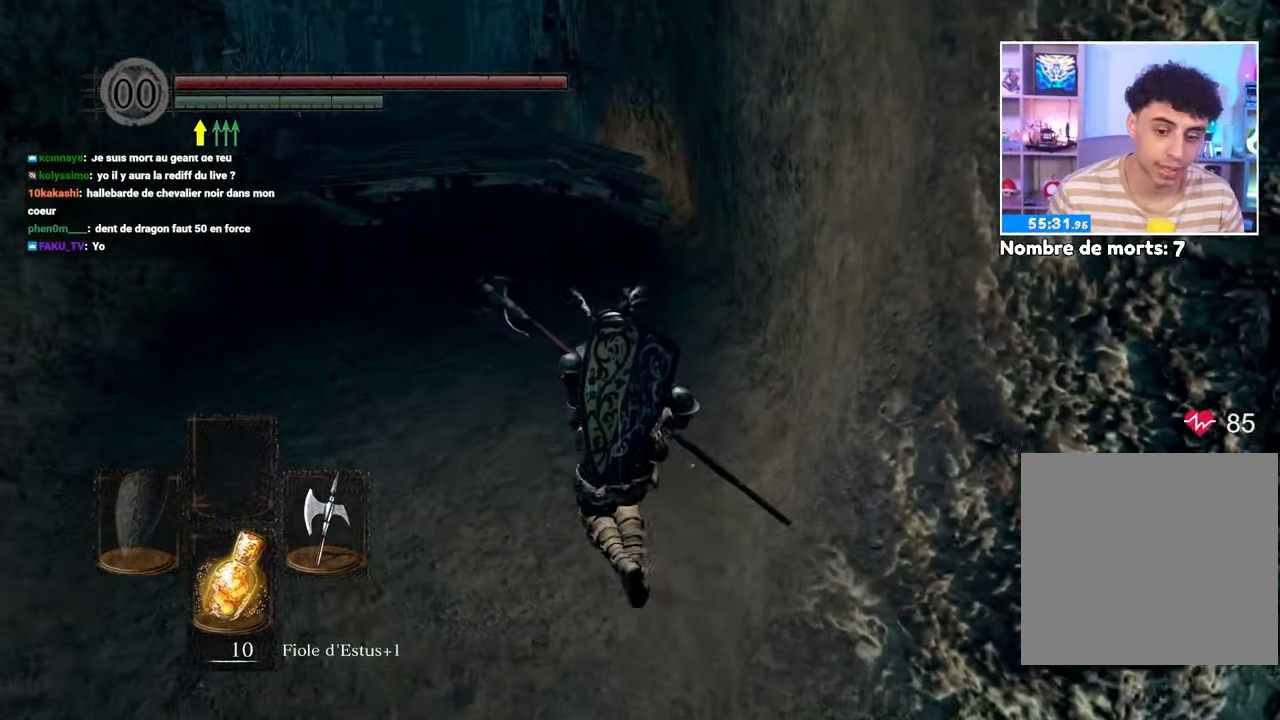
{"dt_ms": 500, "buttons": ["B"], "left_stick": "up", "right_stick": "center", "button_events": []}
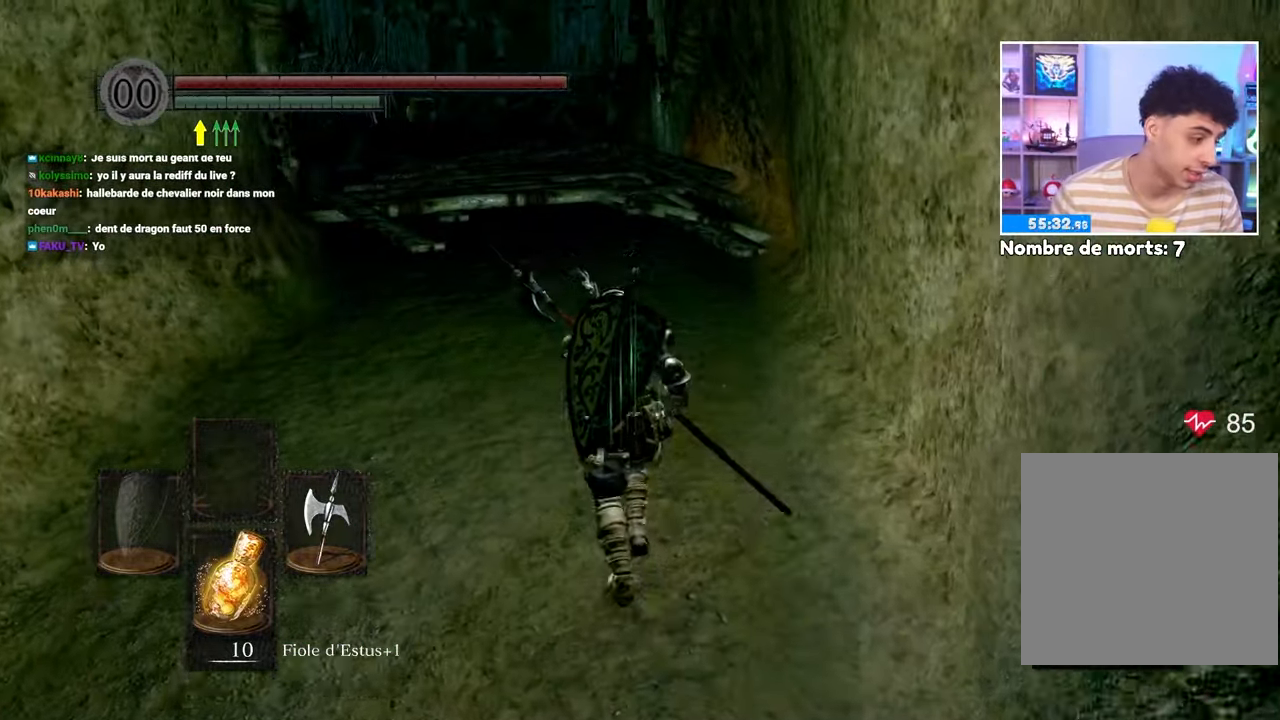
{"dt_ms": 1000, "buttons": ["B"], "left_stick": "up", "right_stick": "center"}
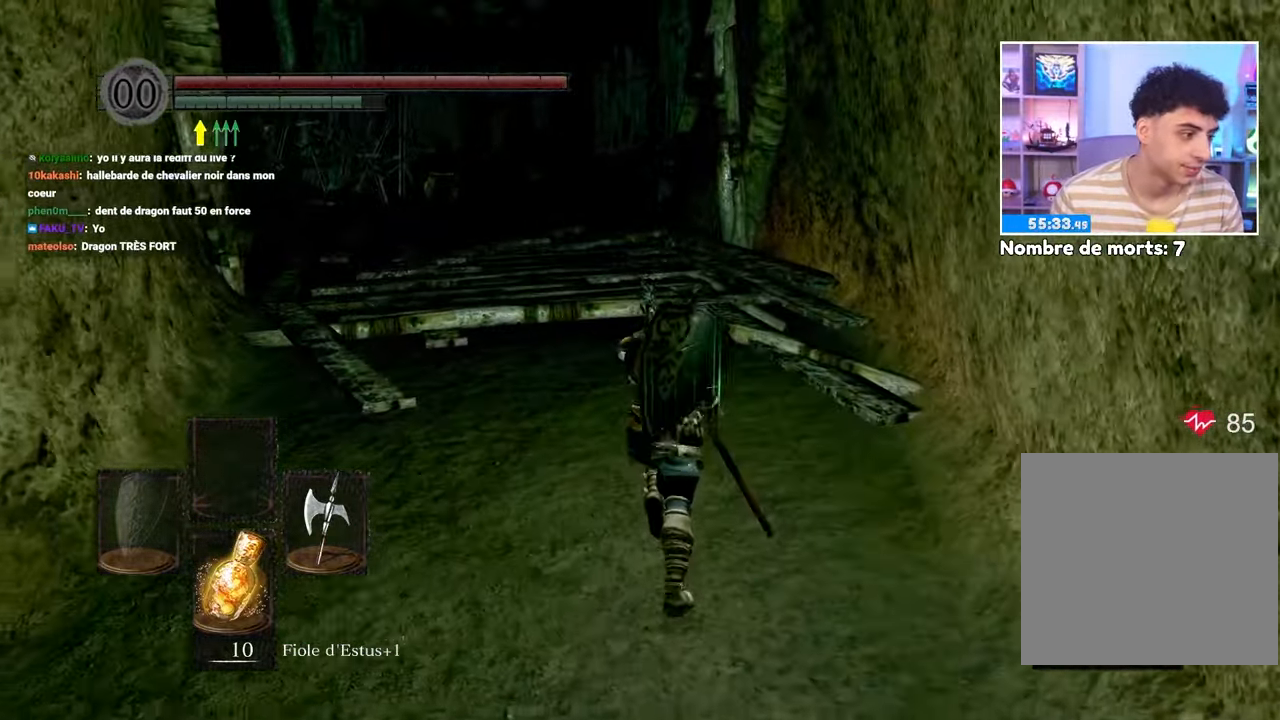
{"dt_ms": 500, "buttons": ["B"], "left_stick": "up", "right_stick": "center"}
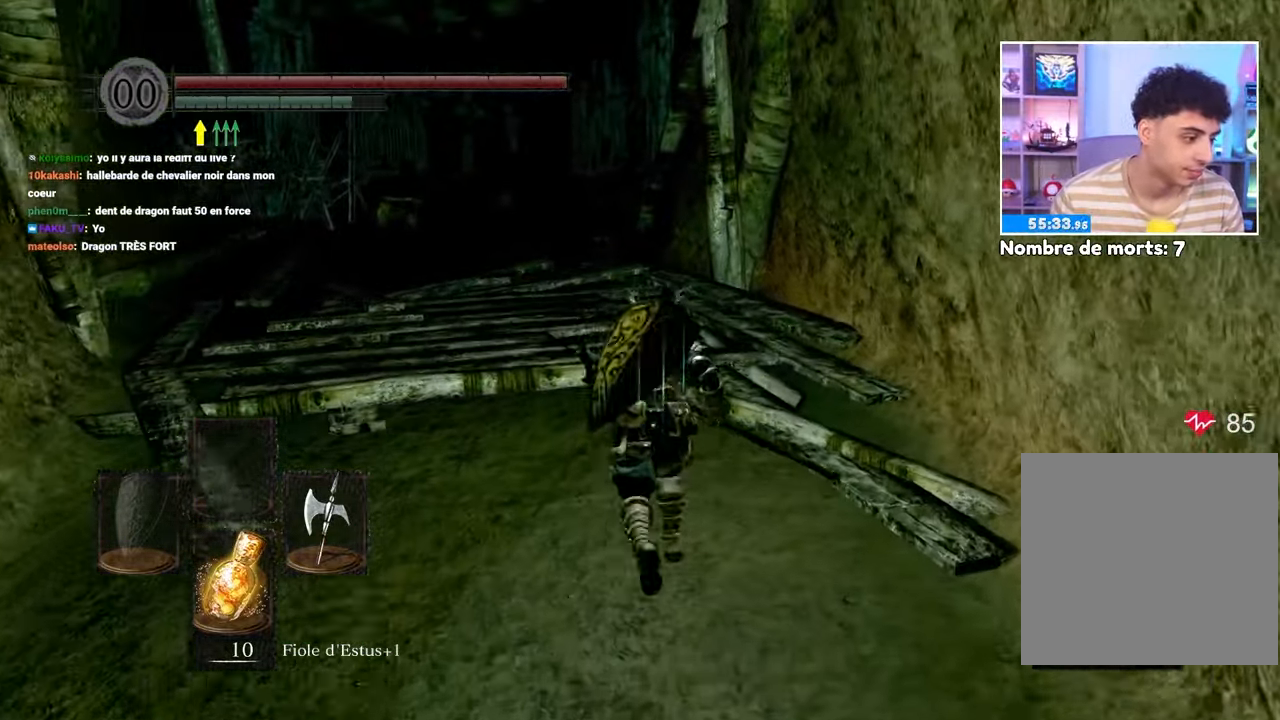
{"dt_ms": 500, "buttons": ["B"], "left_stick": "up", "right_stick": "center"}
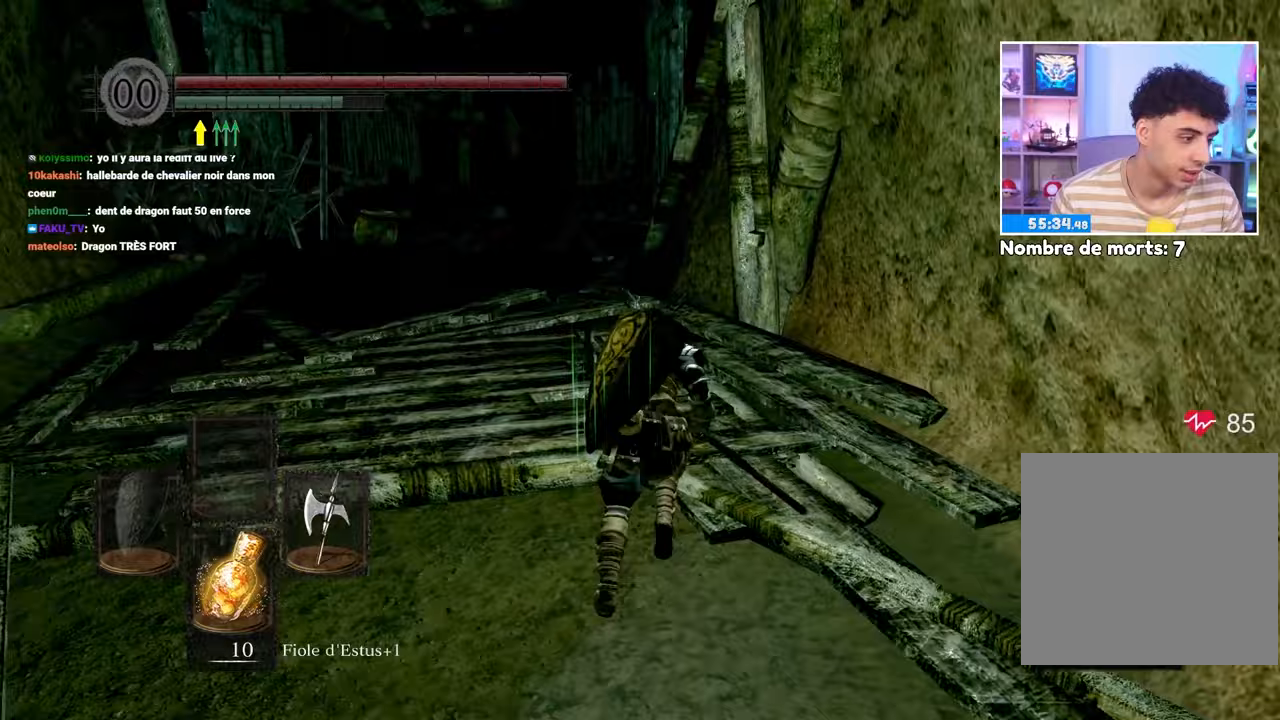
{"dt_ms": 500, "buttons": ["B"], "left_stick": "up", "right_stick": "center"}
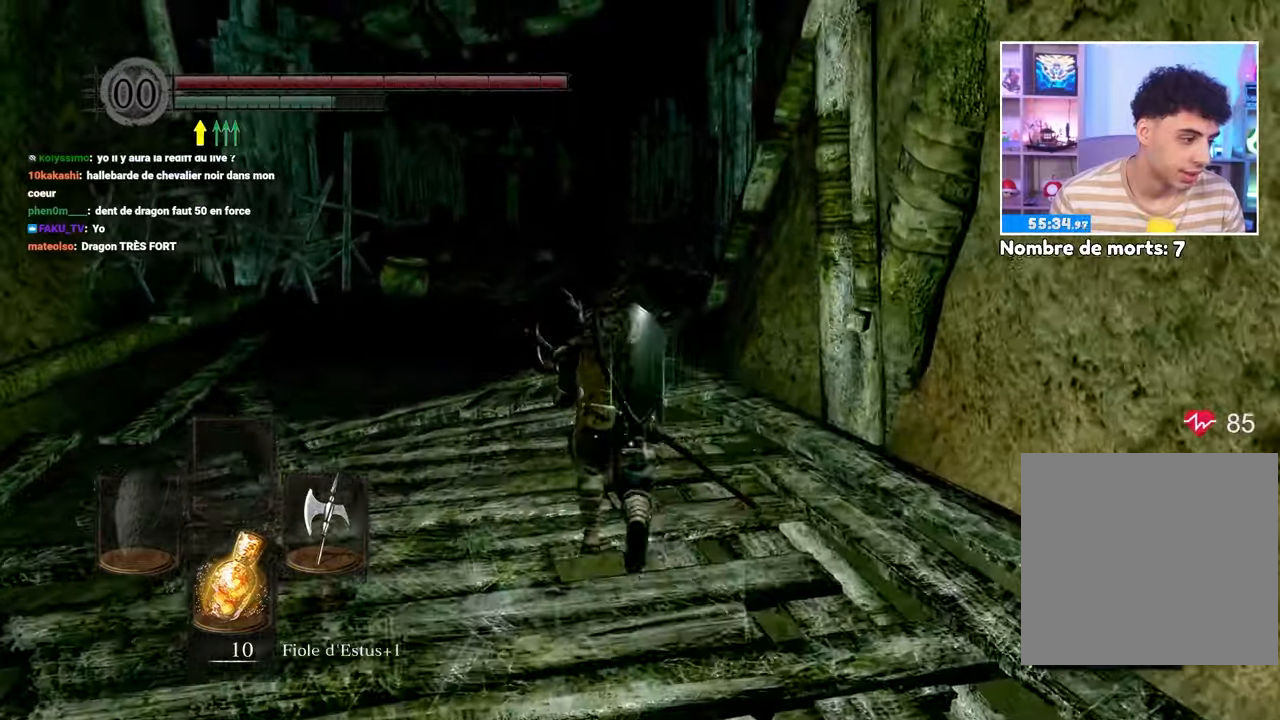
{"dt_ms": 500, "buttons": ["B"], "left_stick": "up", "right_stick": "center"}